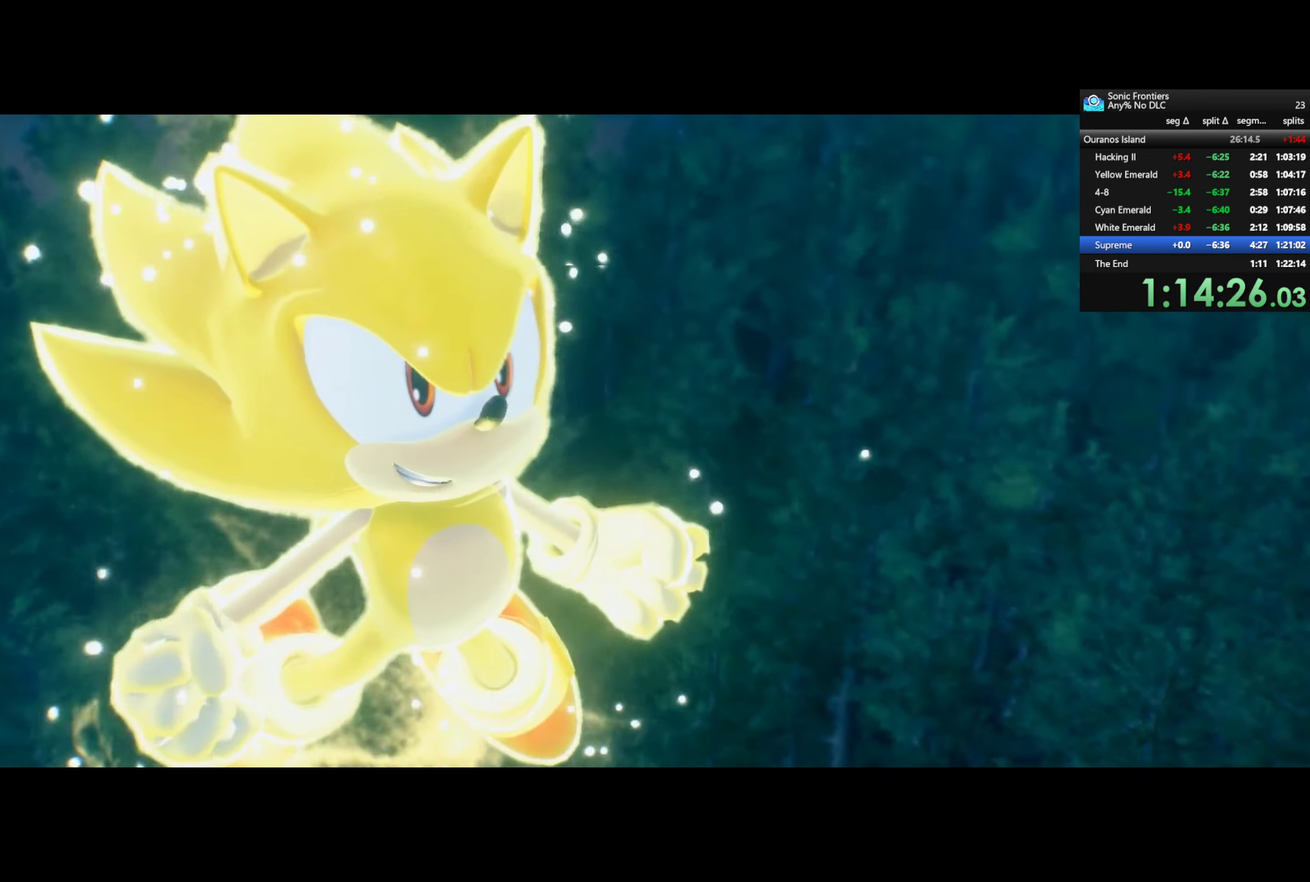
Gameplay with a controller (PlayStation layout); each line is a JSON object with the inputs held at the frame after it. "events" lists button and stick changes between this image and that frame as [ms after this image, input, new state], when the widget could be followed in between. This document gives stick clicks only as held states, not as events. Not read: left_stick.
{"buttons": ["CROSS"], "right_stick": "center", "events": [[233, "CROSS", "down"]]}
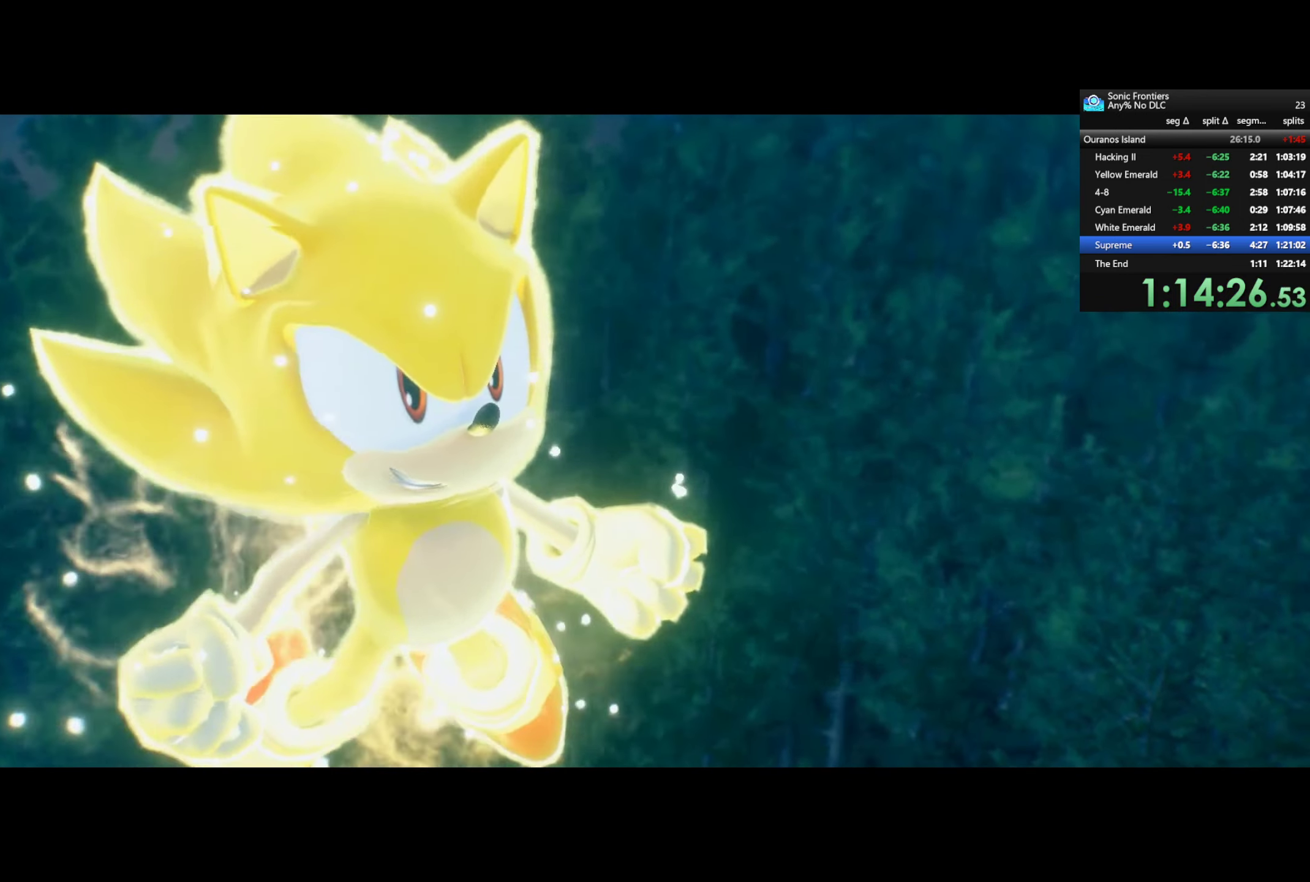
{"buttons": ["CROSS"], "right_stick": "center", "events": []}
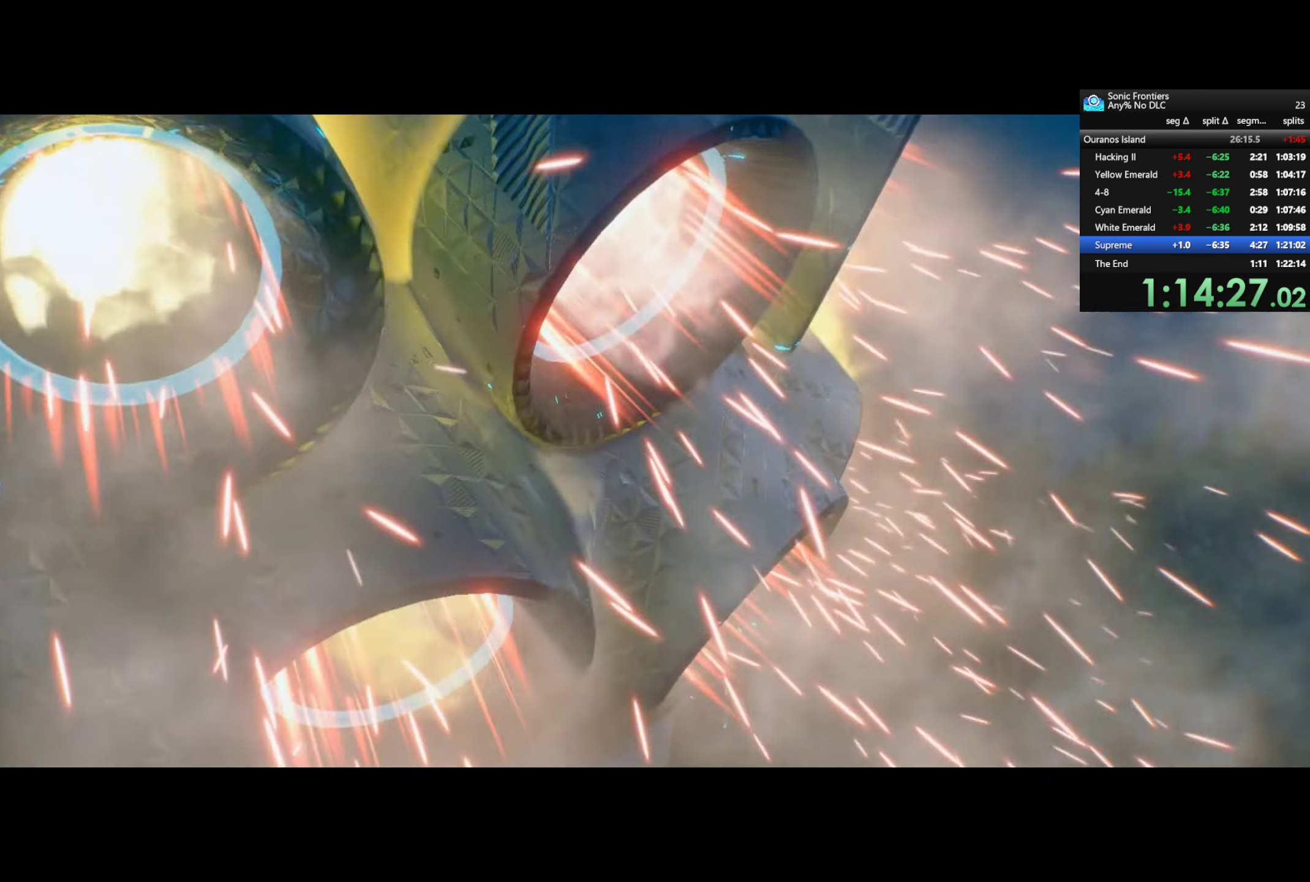
{"buttons": ["CROSS"], "right_stick": "center", "events": []}
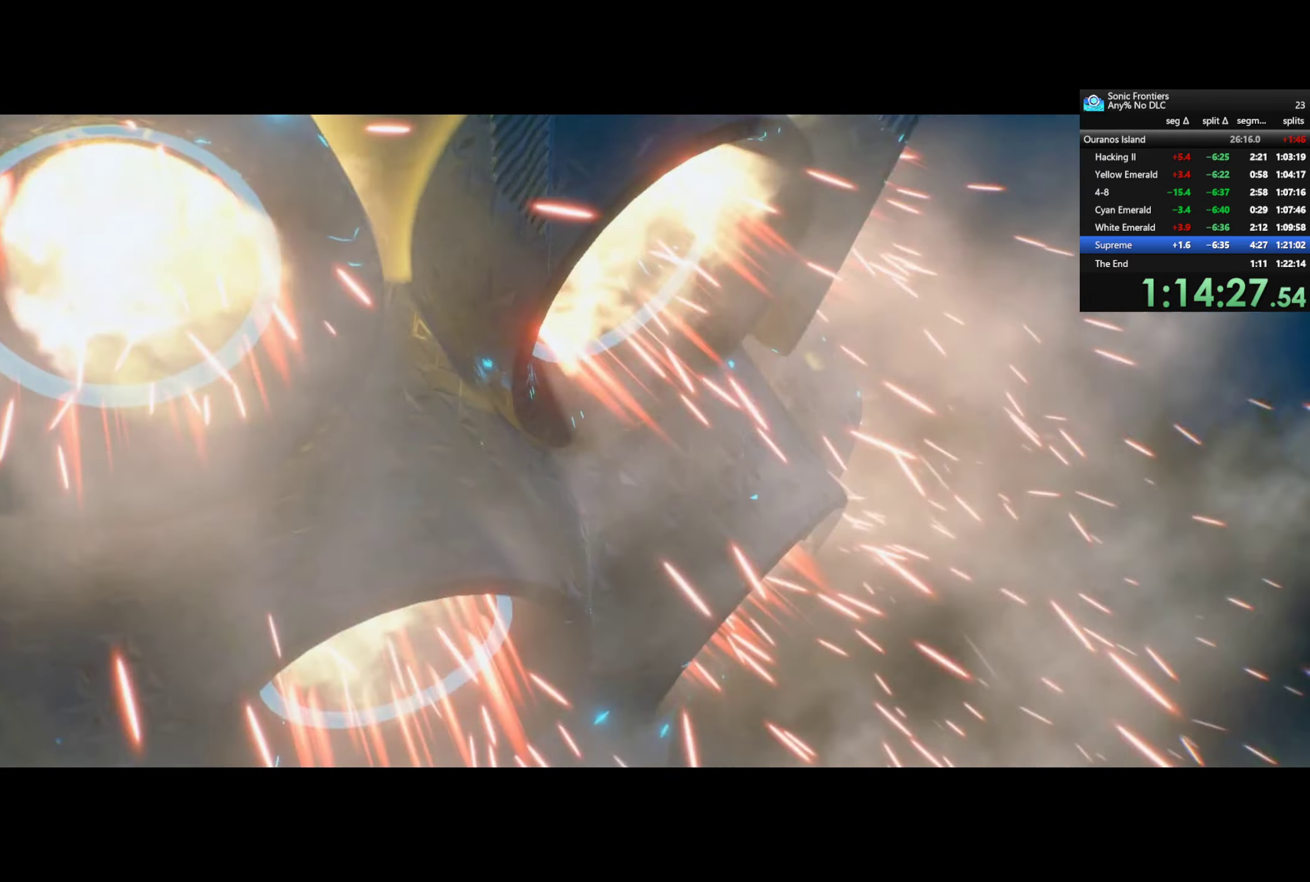
{"buttons": ["CROSS"], "right_stick": "center", "events": []}
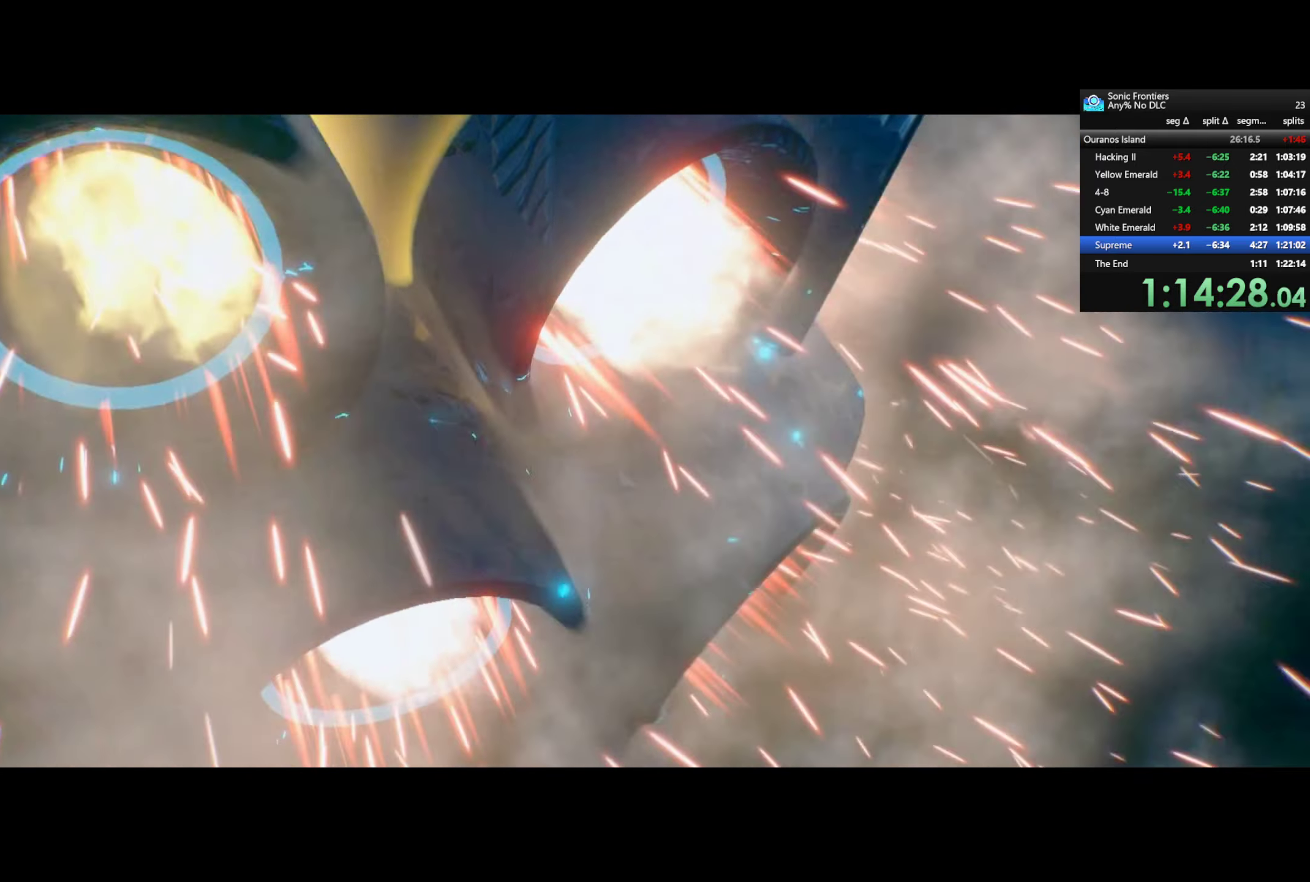
{"buttons": ["CROSS"], "right_stick": "center", "events": []}
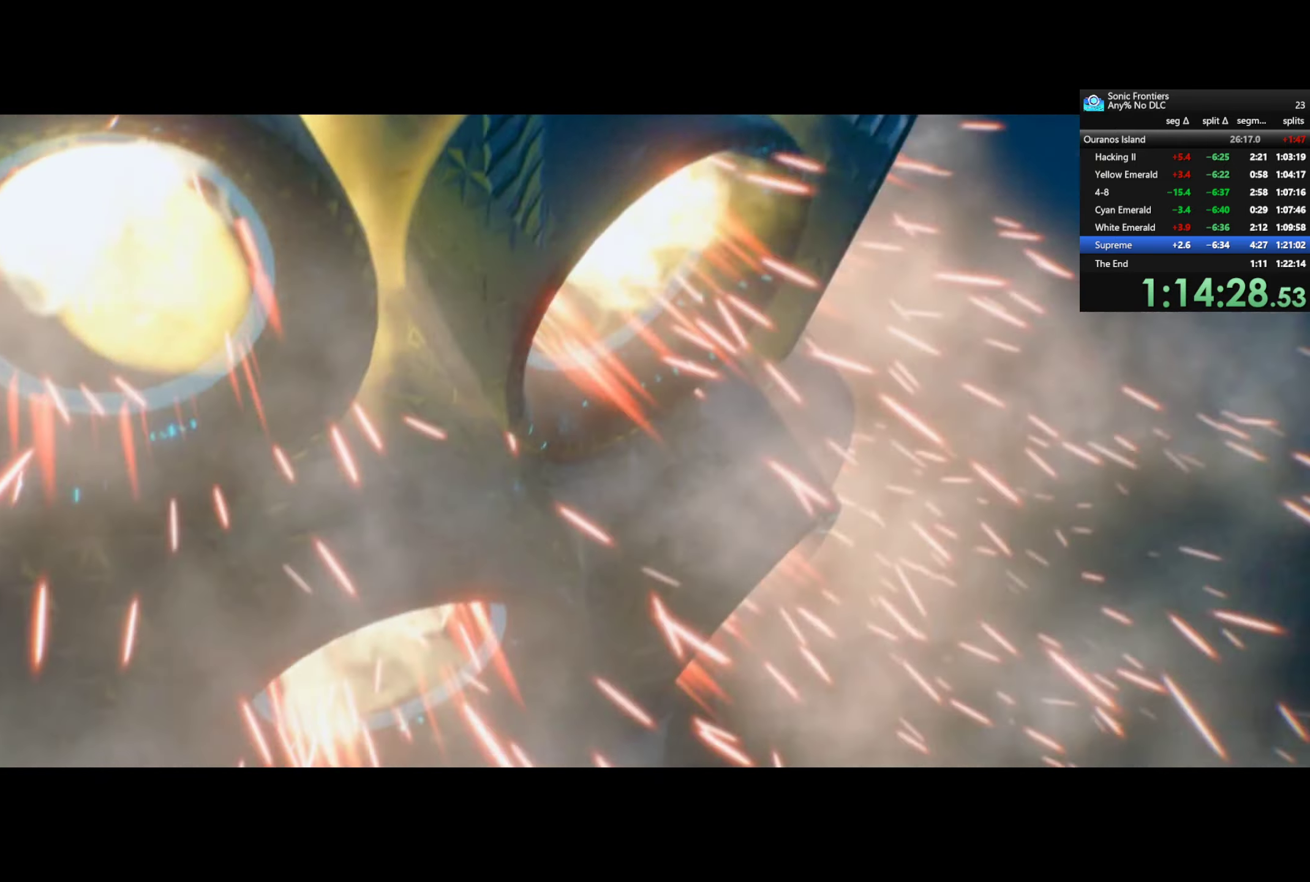
{"buttons": ["CROSS"], "right_stick": "center", "events": []}
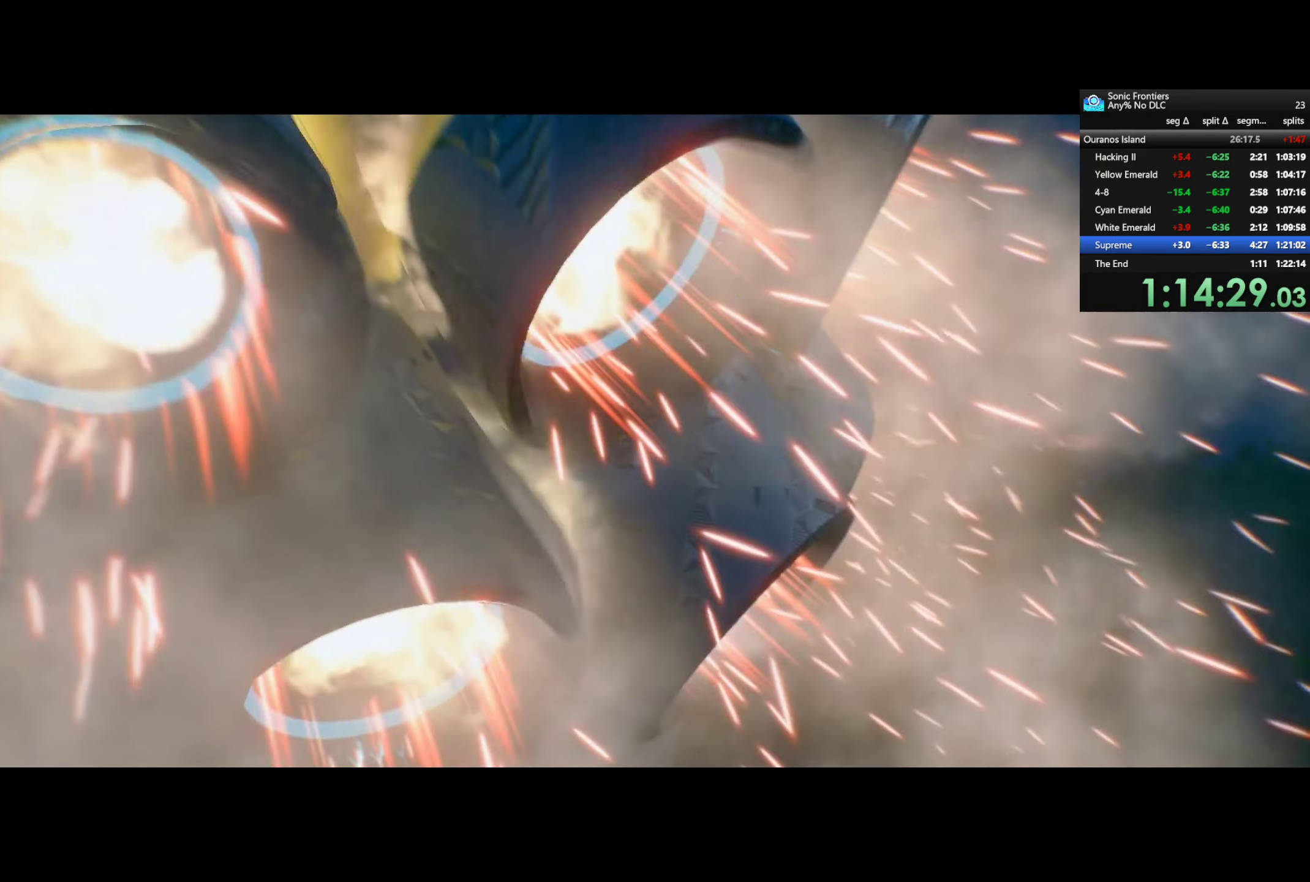
{"buttons": ["CROSS"], "right_stick": "center", "events": []}
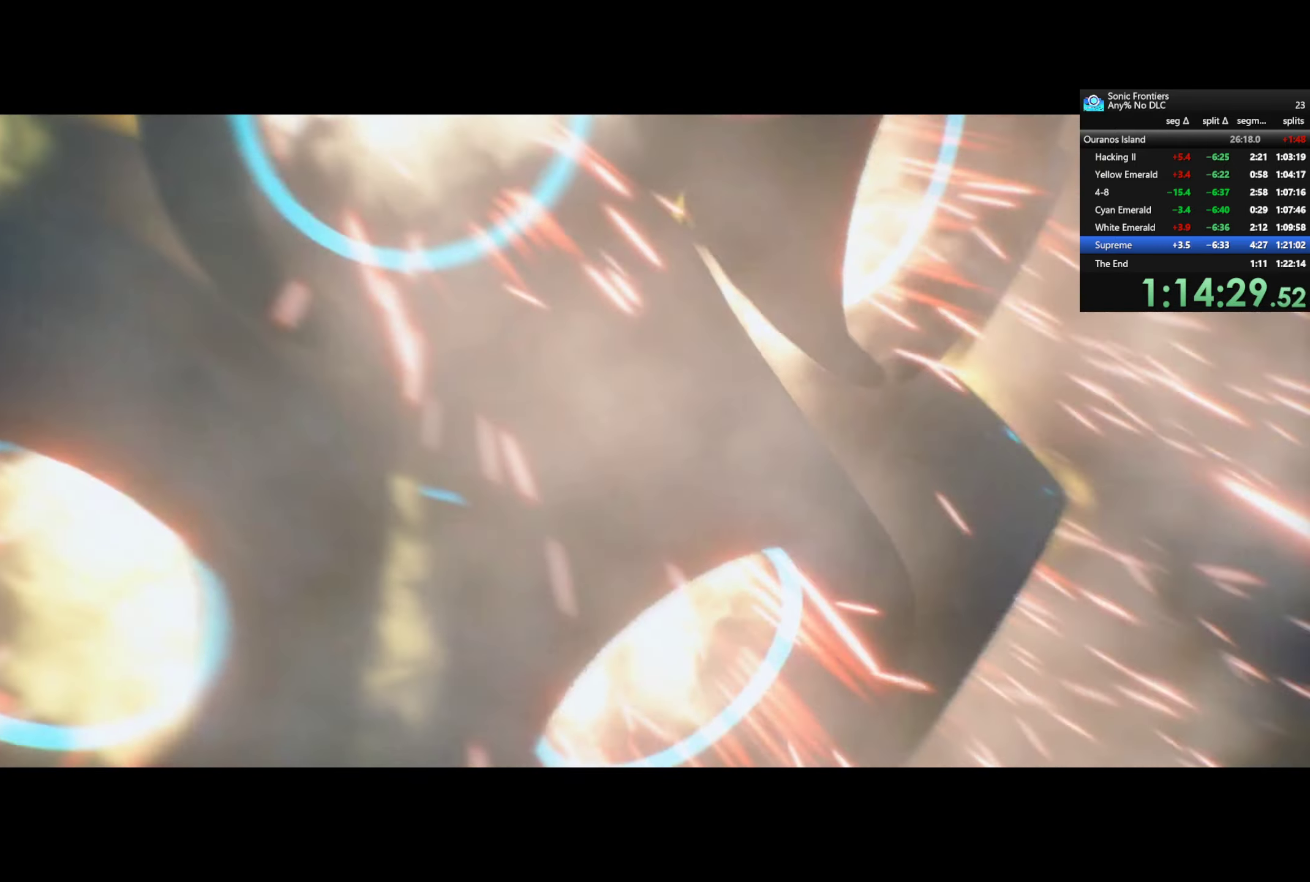
{"buttons": ["CROSS"], "right_stick": "center", "events": []}
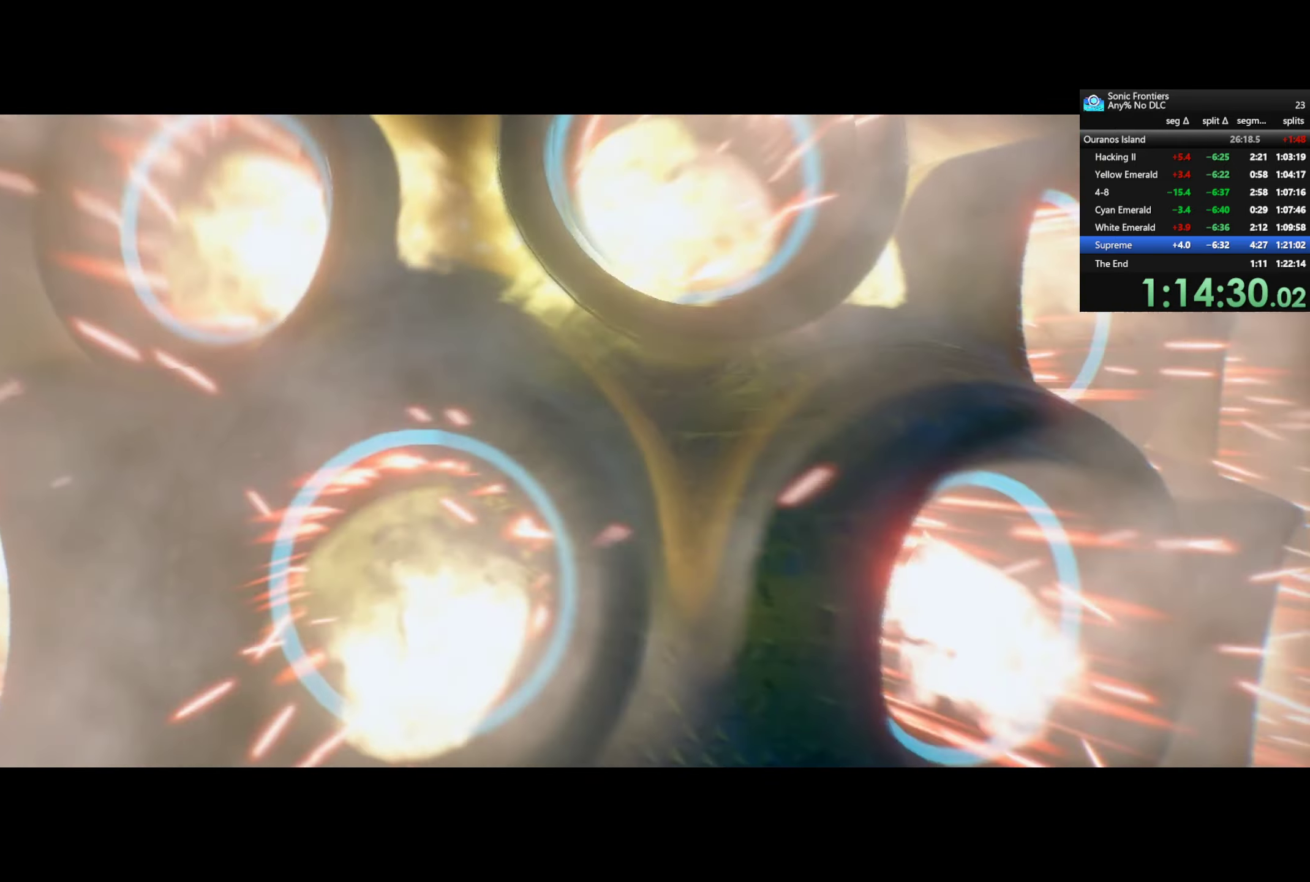
{"buttons": ["CROSS"], "right_stick": "center", "events": []}
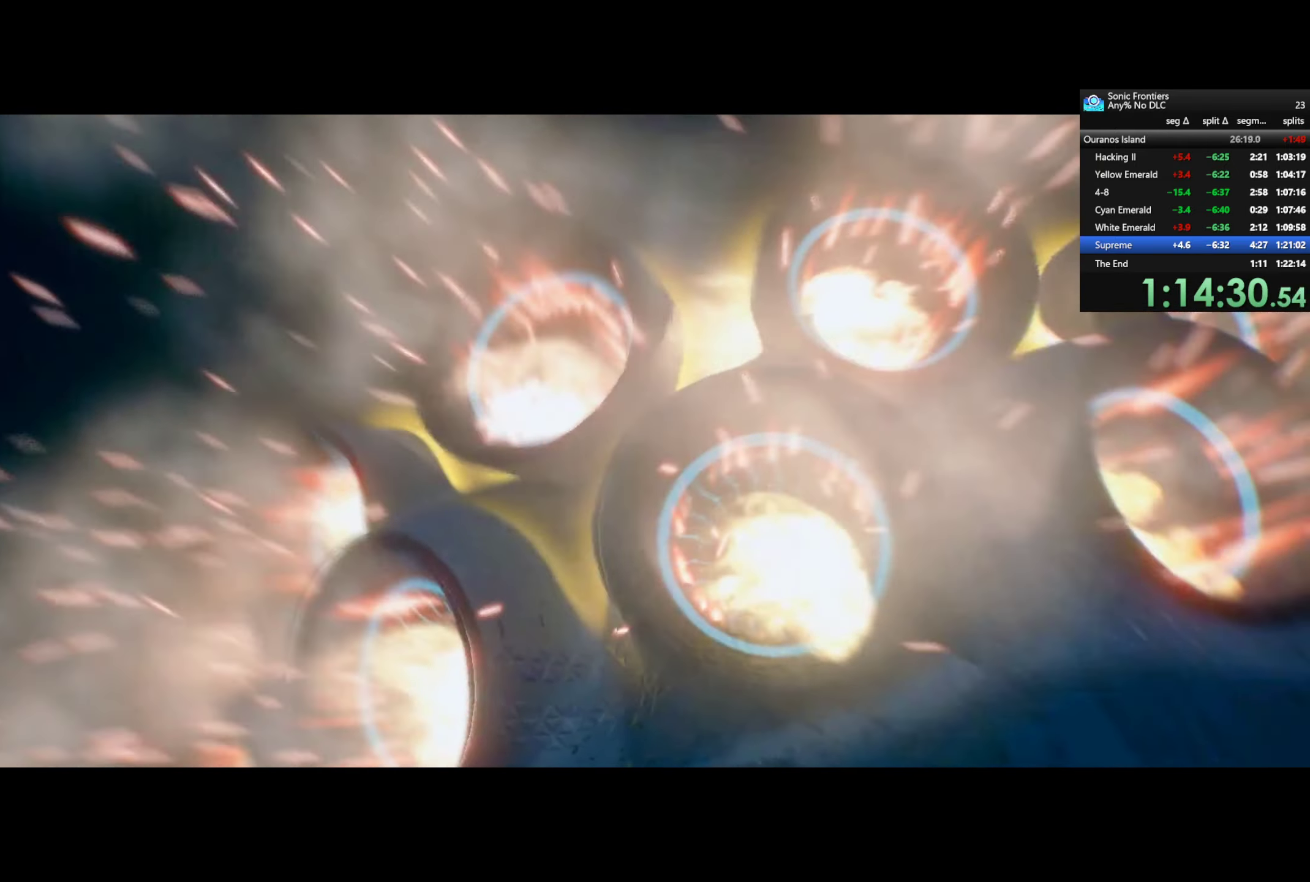
{"buttons": ["CROSS"], "right_stick": "center", "events": []}
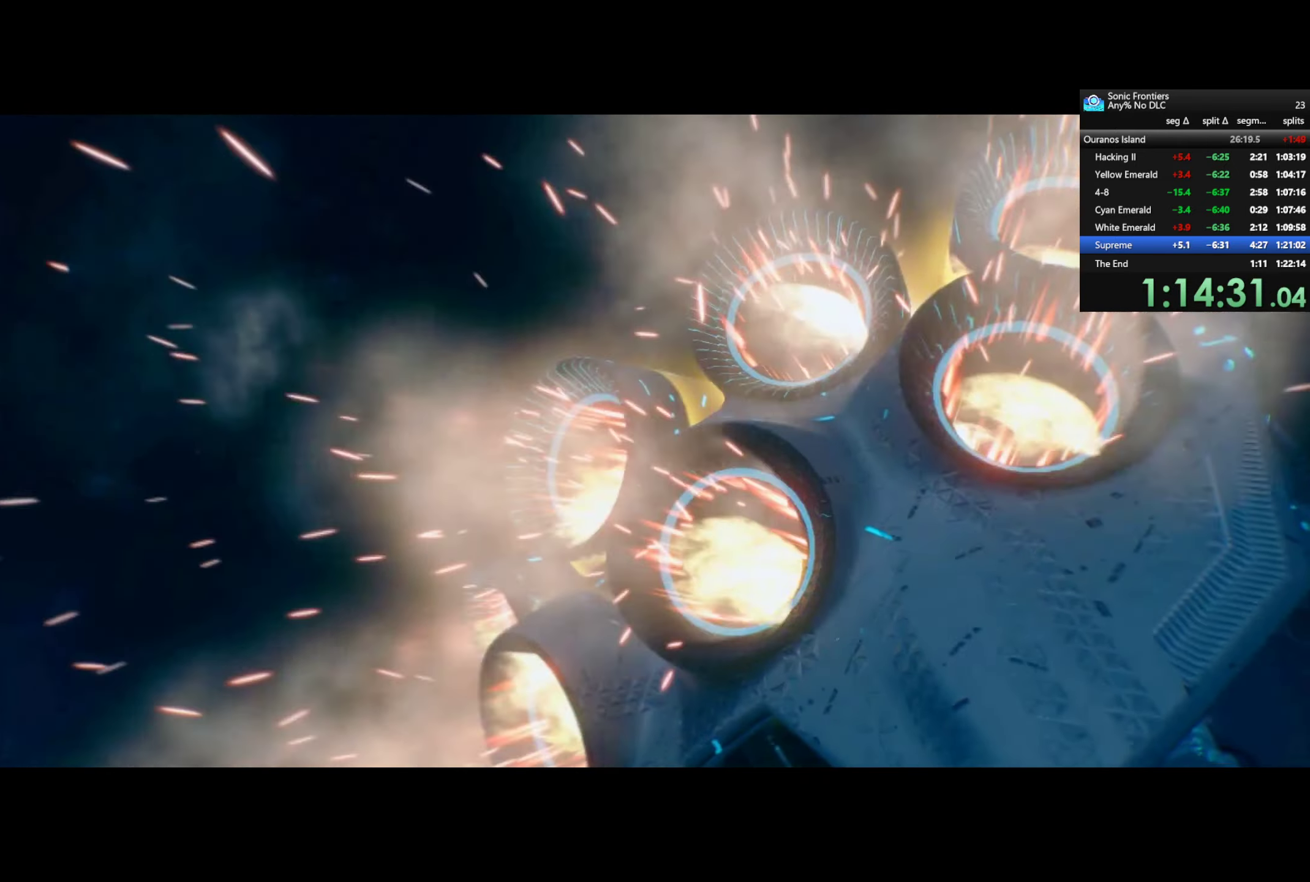
{"buttons": ["CROSS"], "right_stick": "center", "events": []}
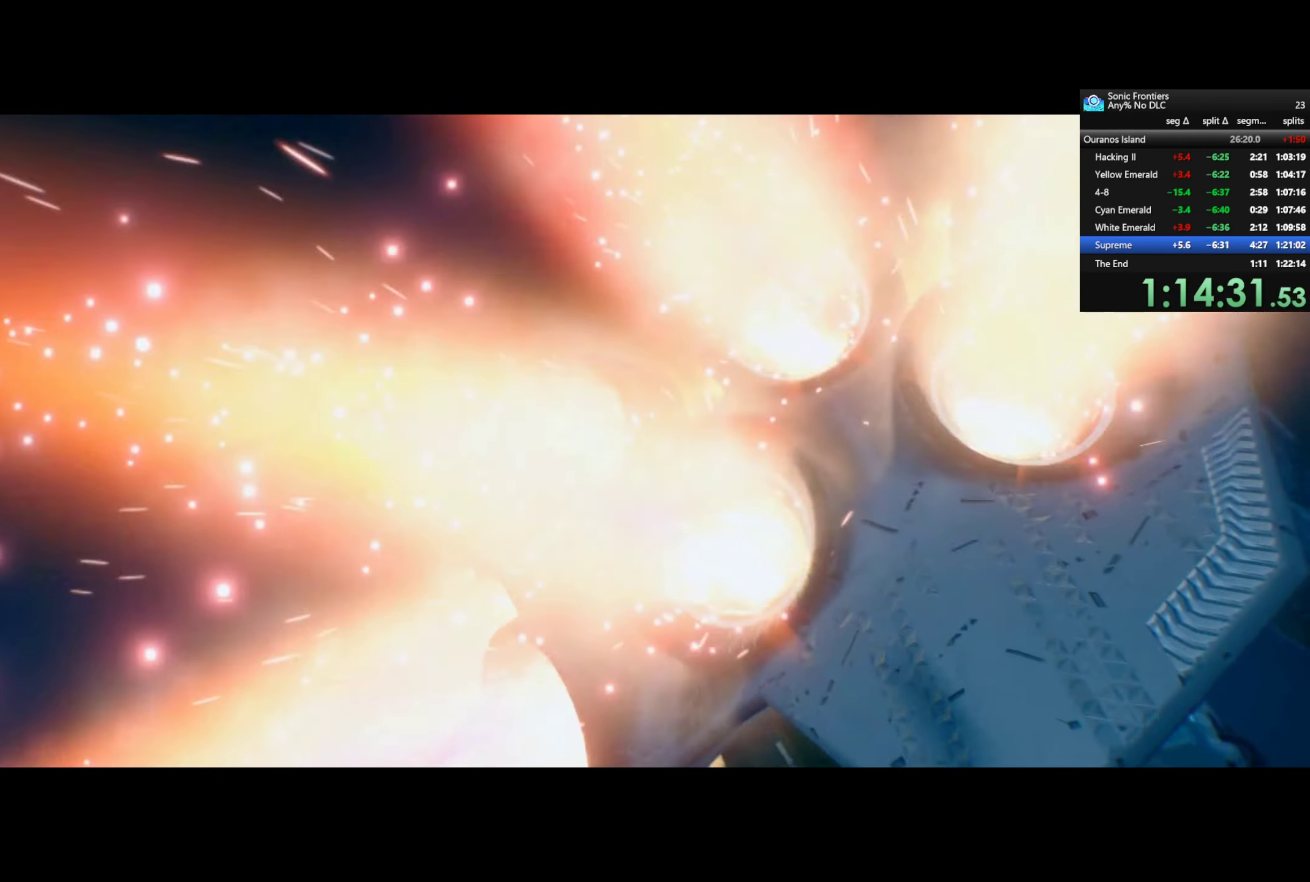
{"buttons": ["CROSS"], "right_stick": "center", "events": []}
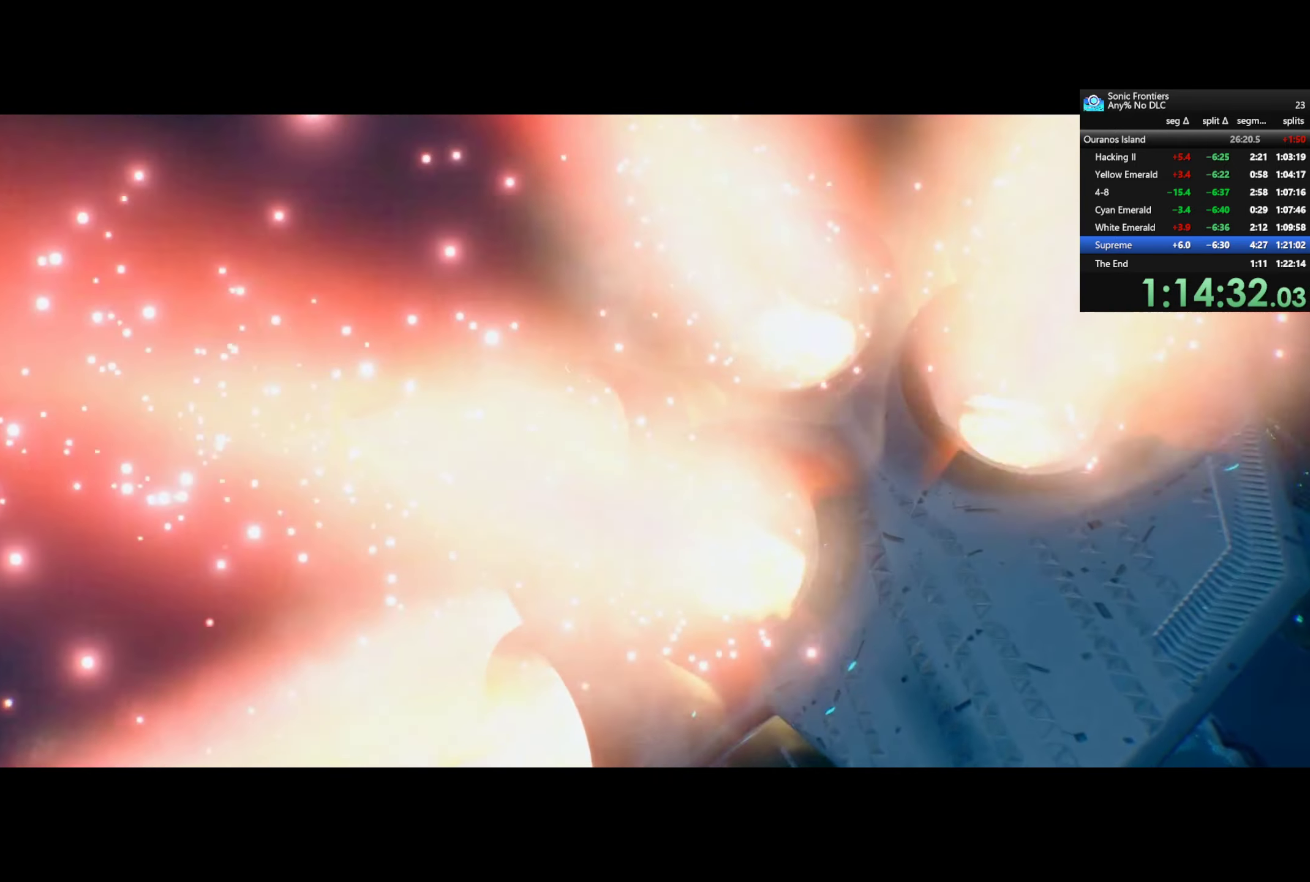
{"buttons": ["CROSS"], "right_stick": "center", "events": []}
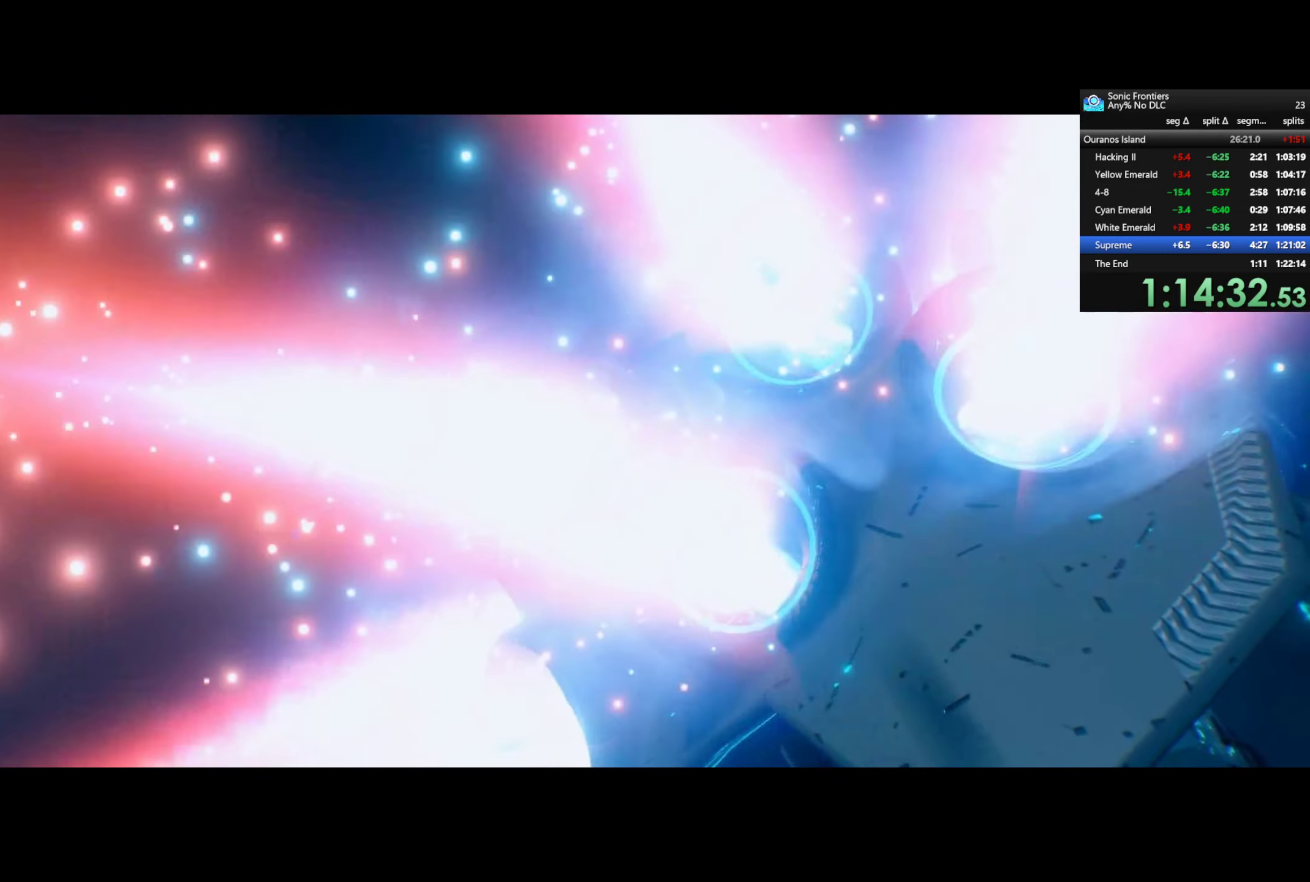
{"buttons": ["CROSS"], "right_stick": "center", "events": []}
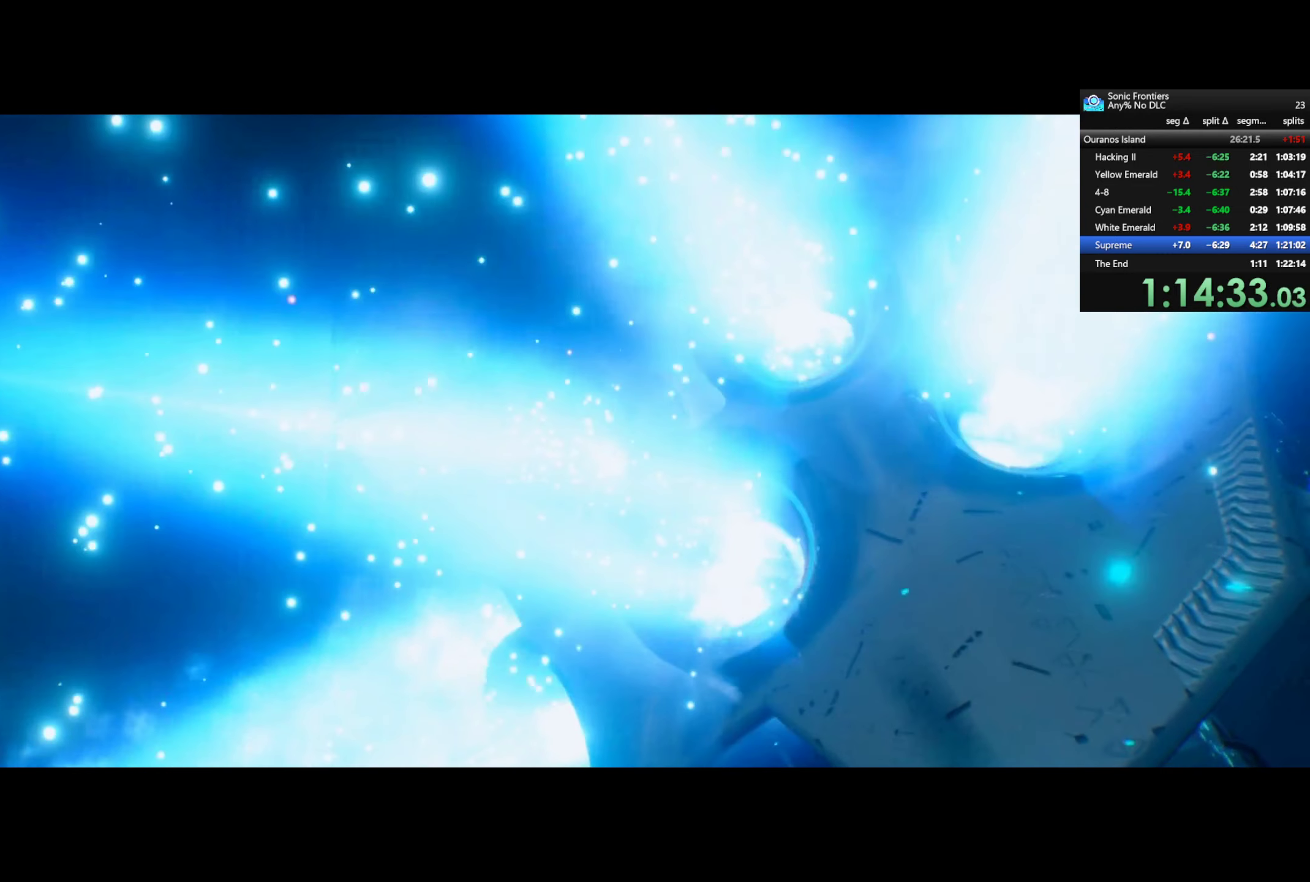
{"buttons": ["CROSS"], "right_stick": "center", "events": []}
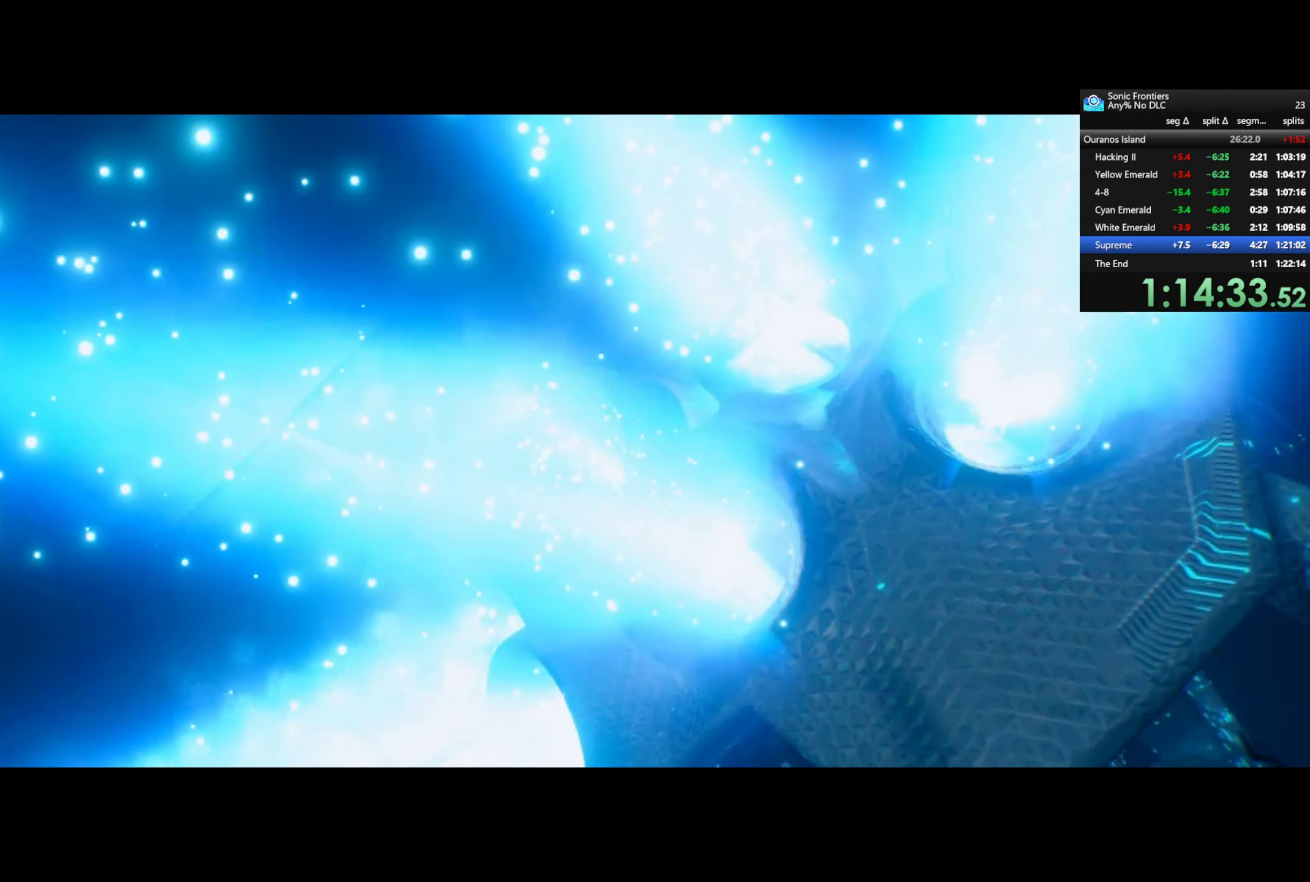
{"buttons": ["CROSS"], "right_stick": "center", "events": []}
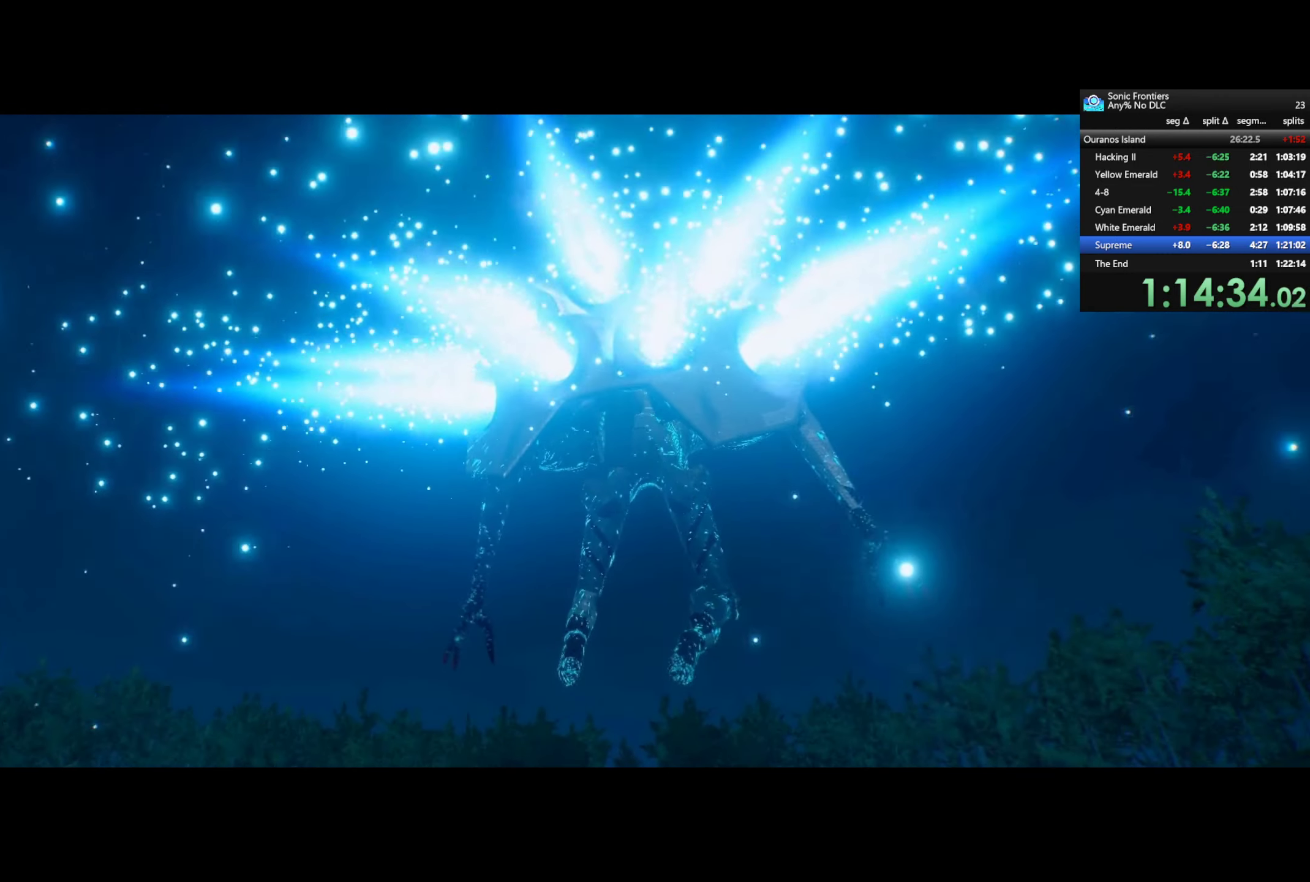
{"buttons": ["CROSS"], "right_stick": "center", "events": []}
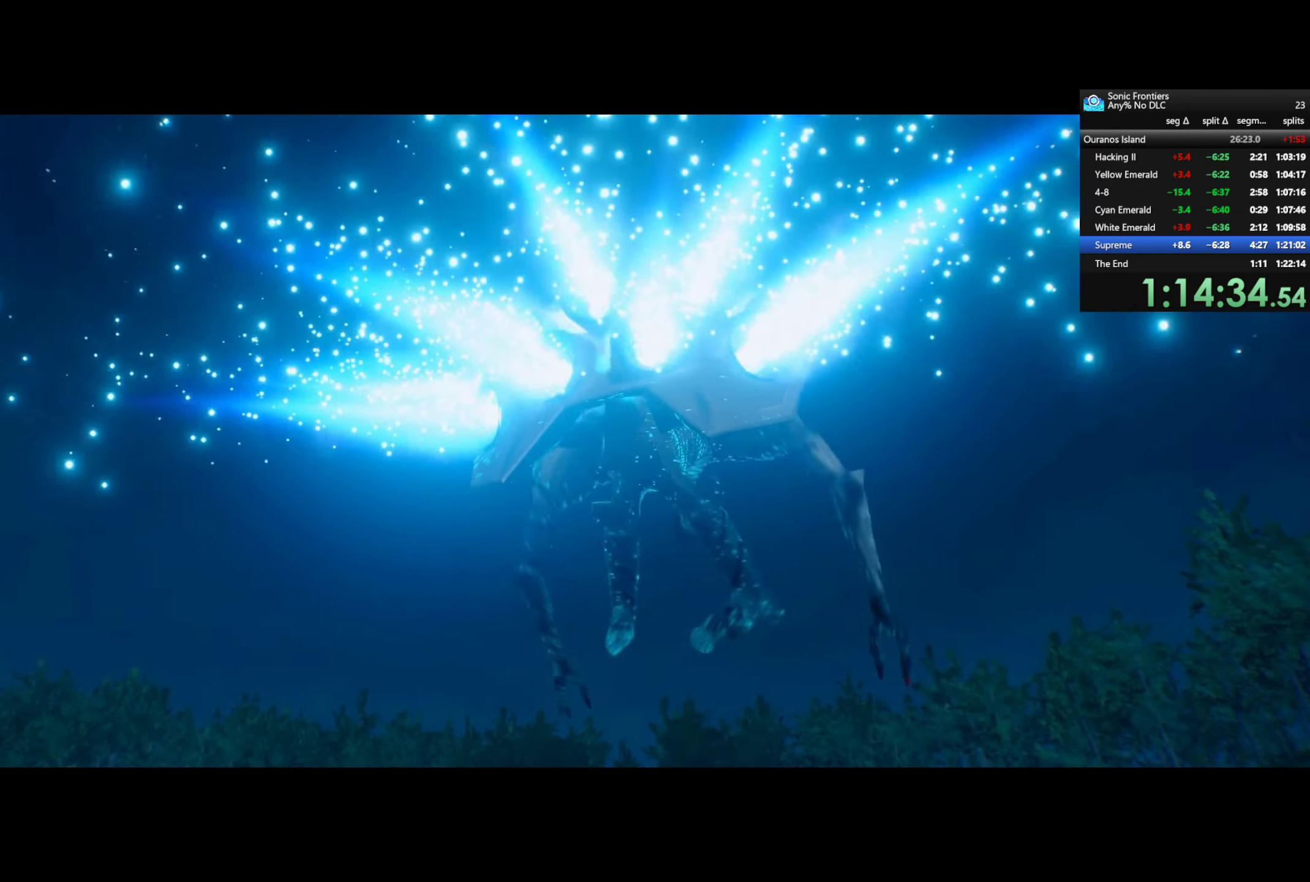
{"buttons": ["CROSS"], "right_stick": "center", "events": []}
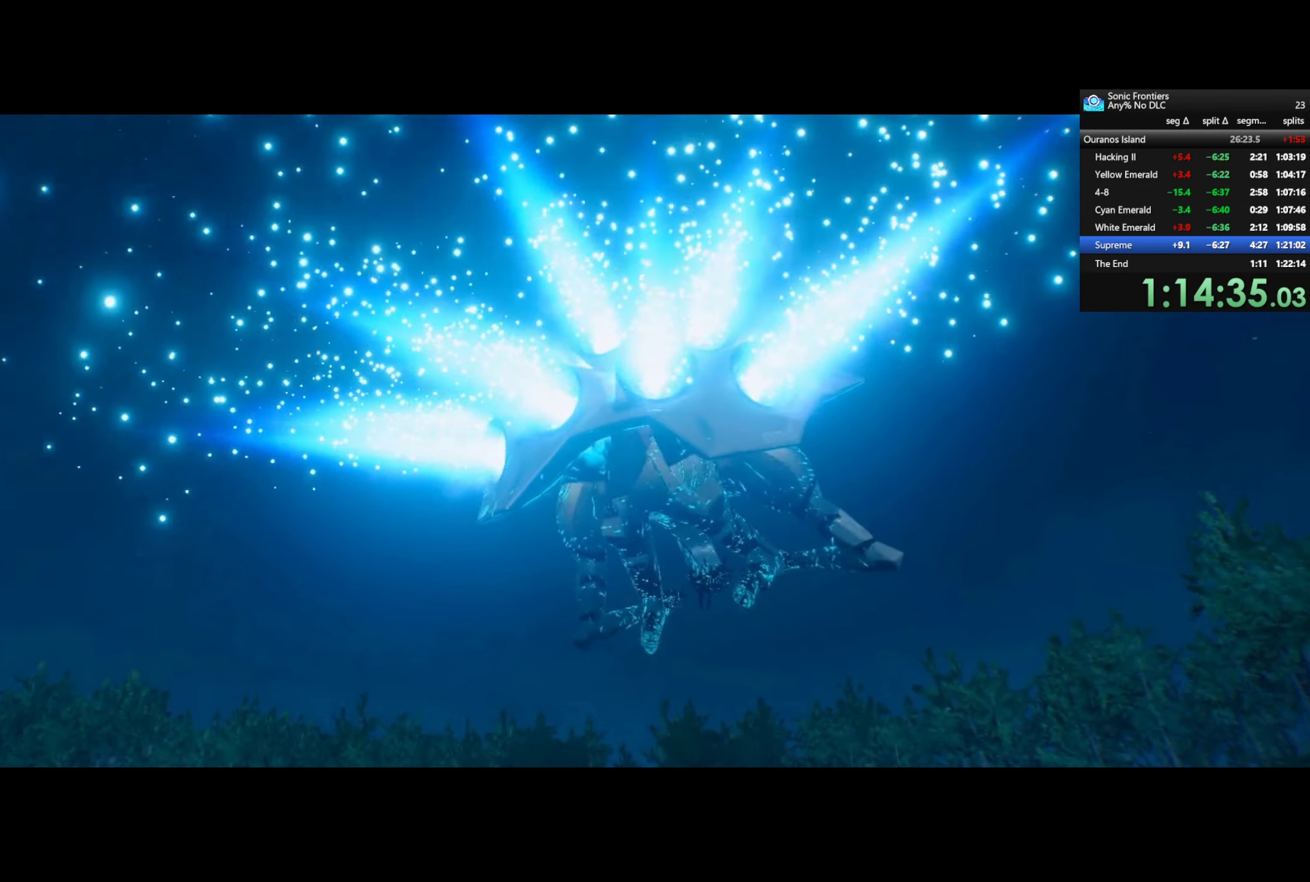
{"buttons": ["CROSS"], "right_stick": "center", "events": []}
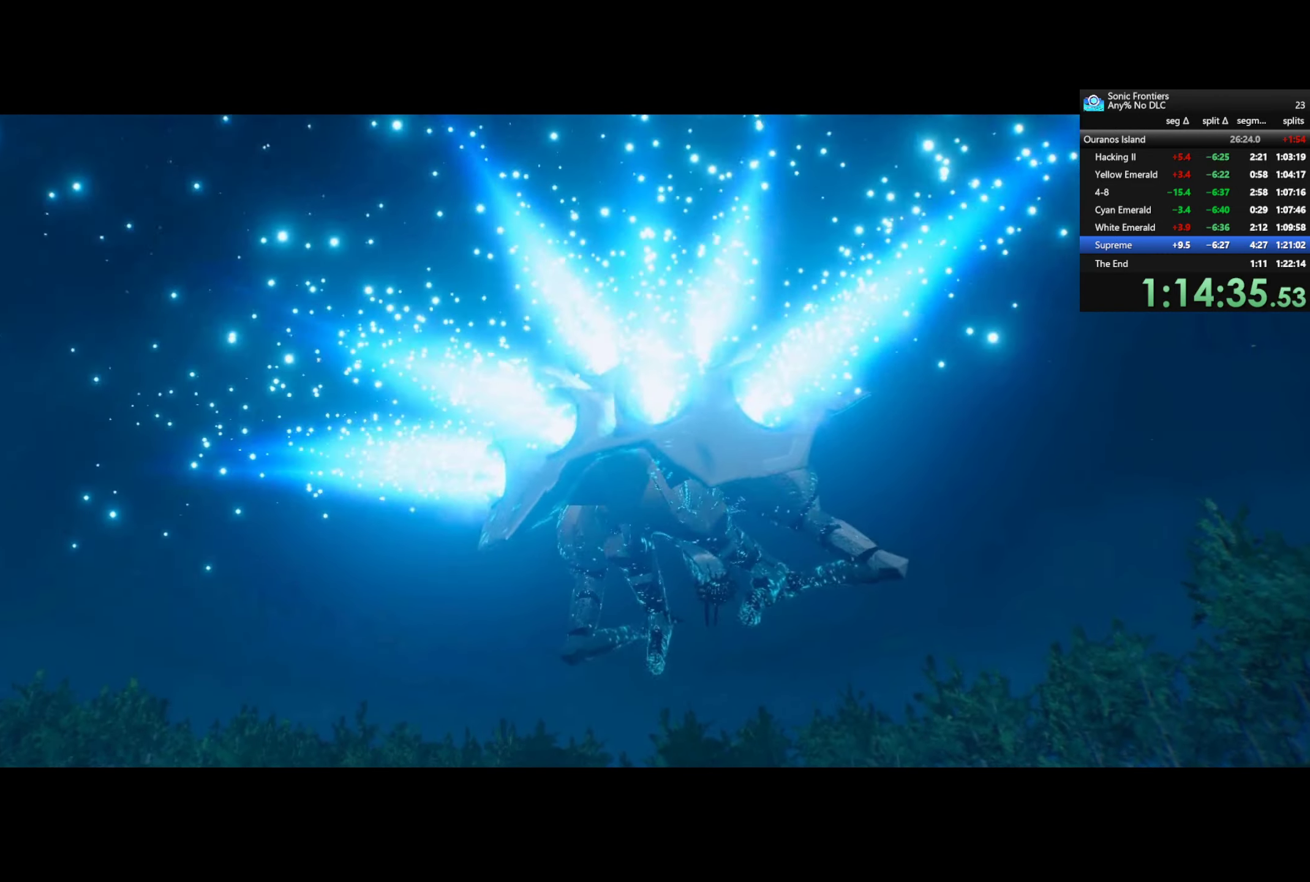
{"buttons": ["CROSS"], "right_stick": "center", "events": []}
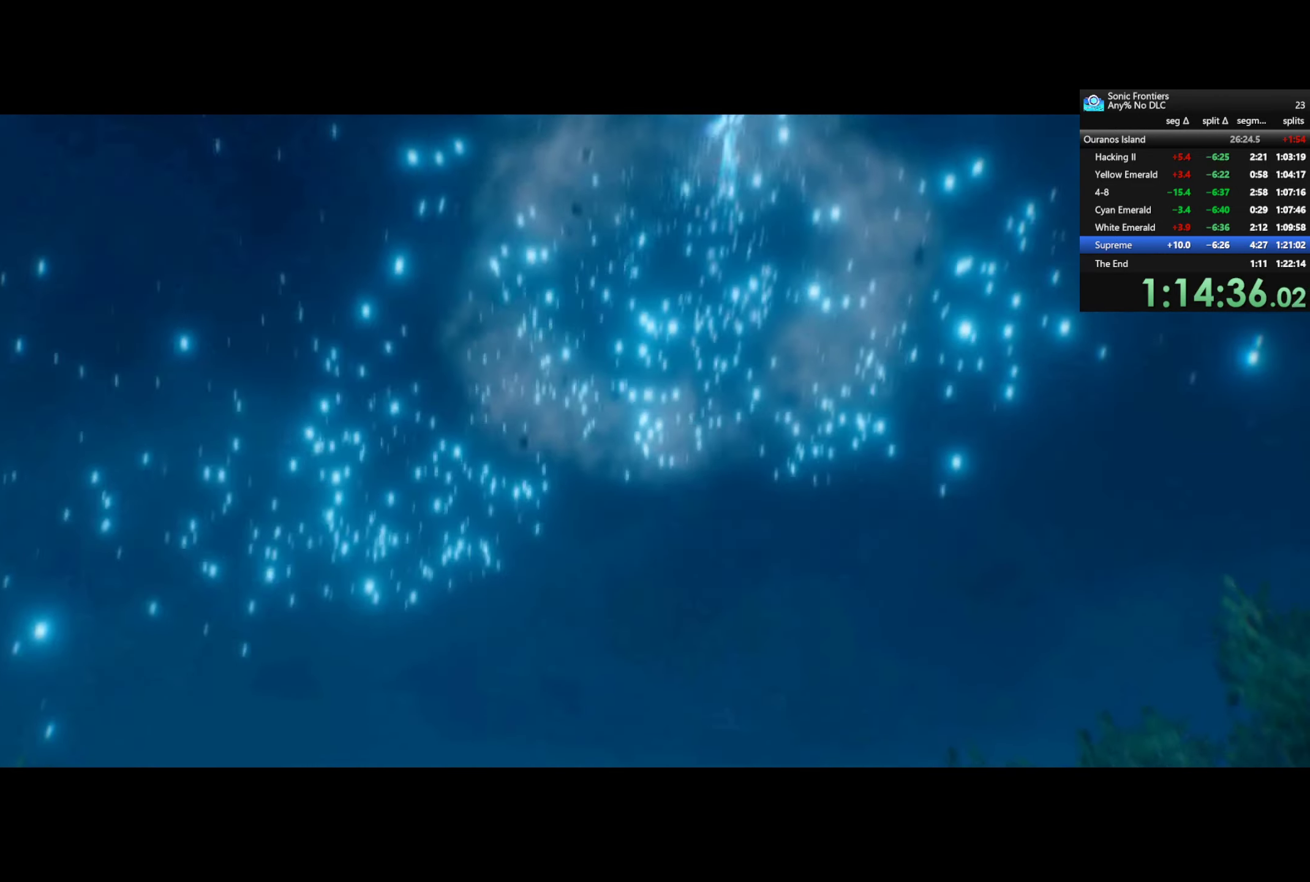
{"buttons": ["CROSS"], "right_stick": "center", "events": []}
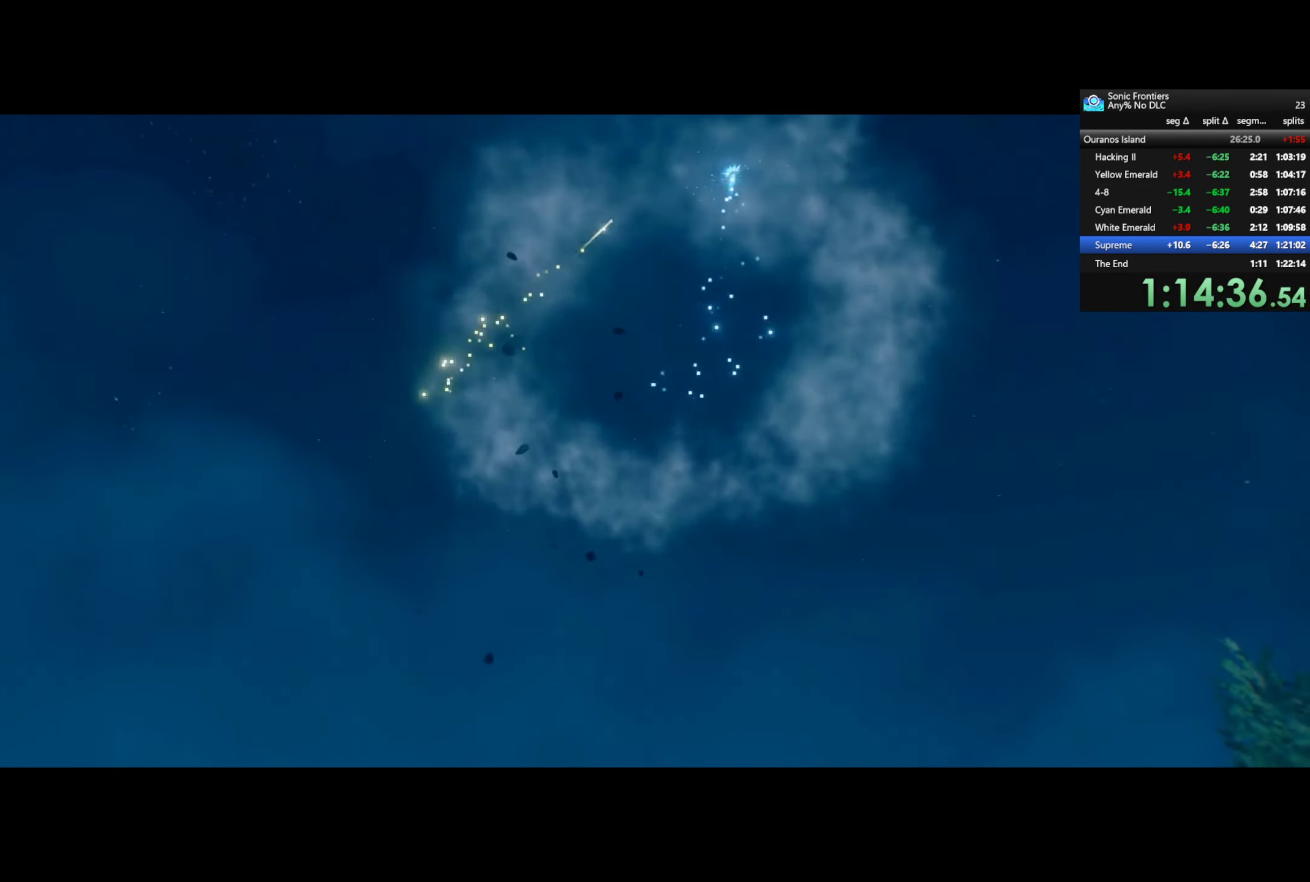
{"buttons": ["CROSS"], "right_stick": "center", "events": []}
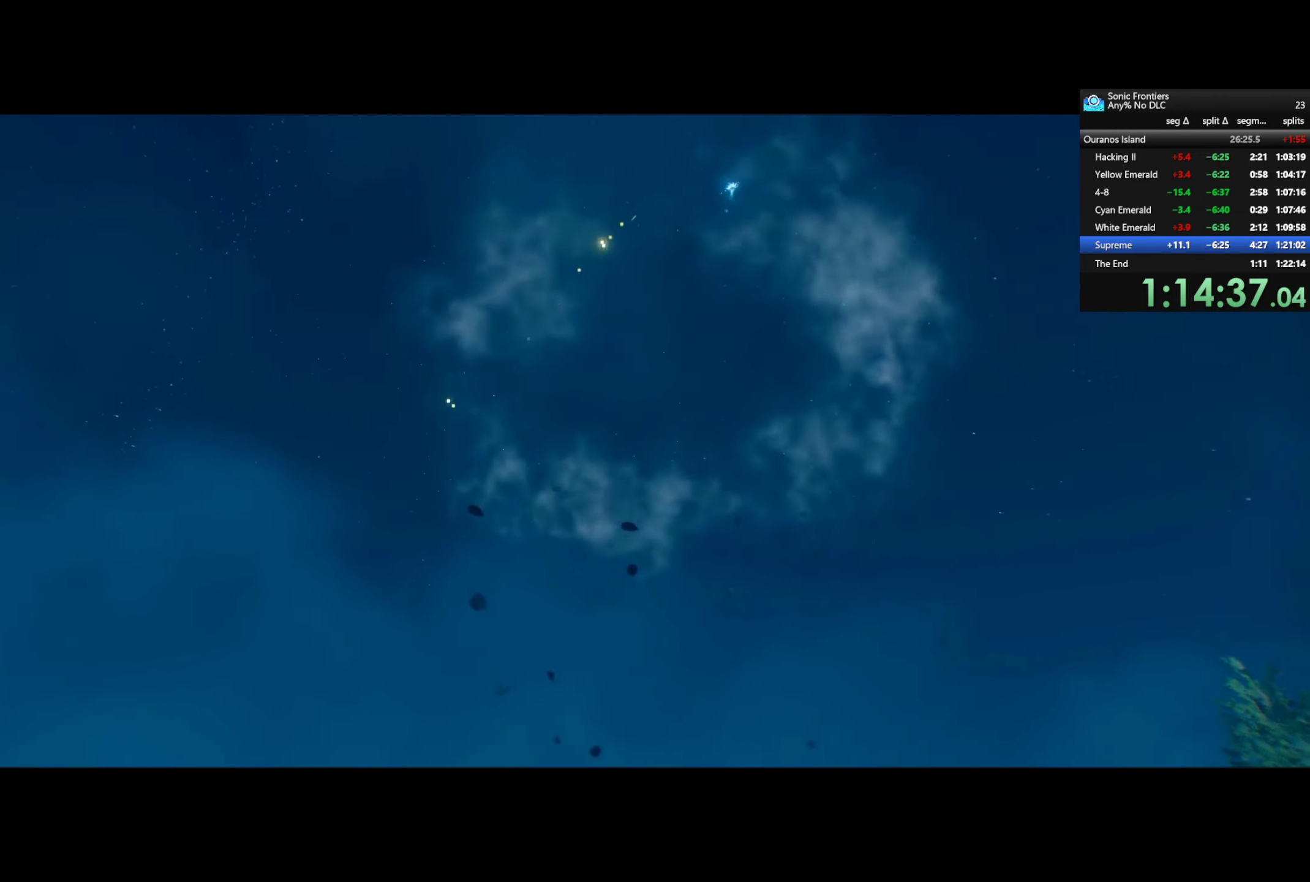
{"buttons": ["CROSS"], "right_stick": "center", "events": []}
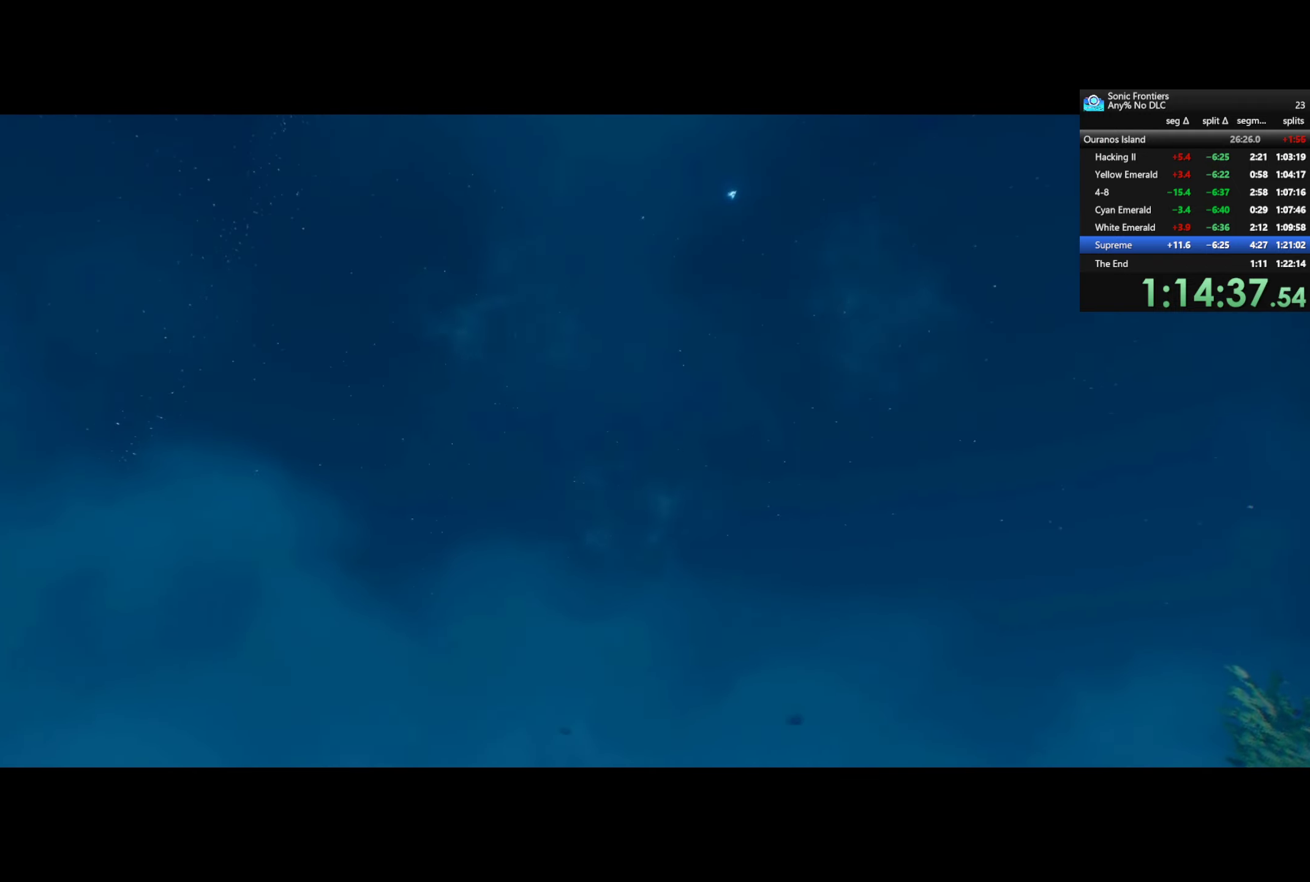
{"buttons": ["CROSS"], "right_stick": "center", "events": []}
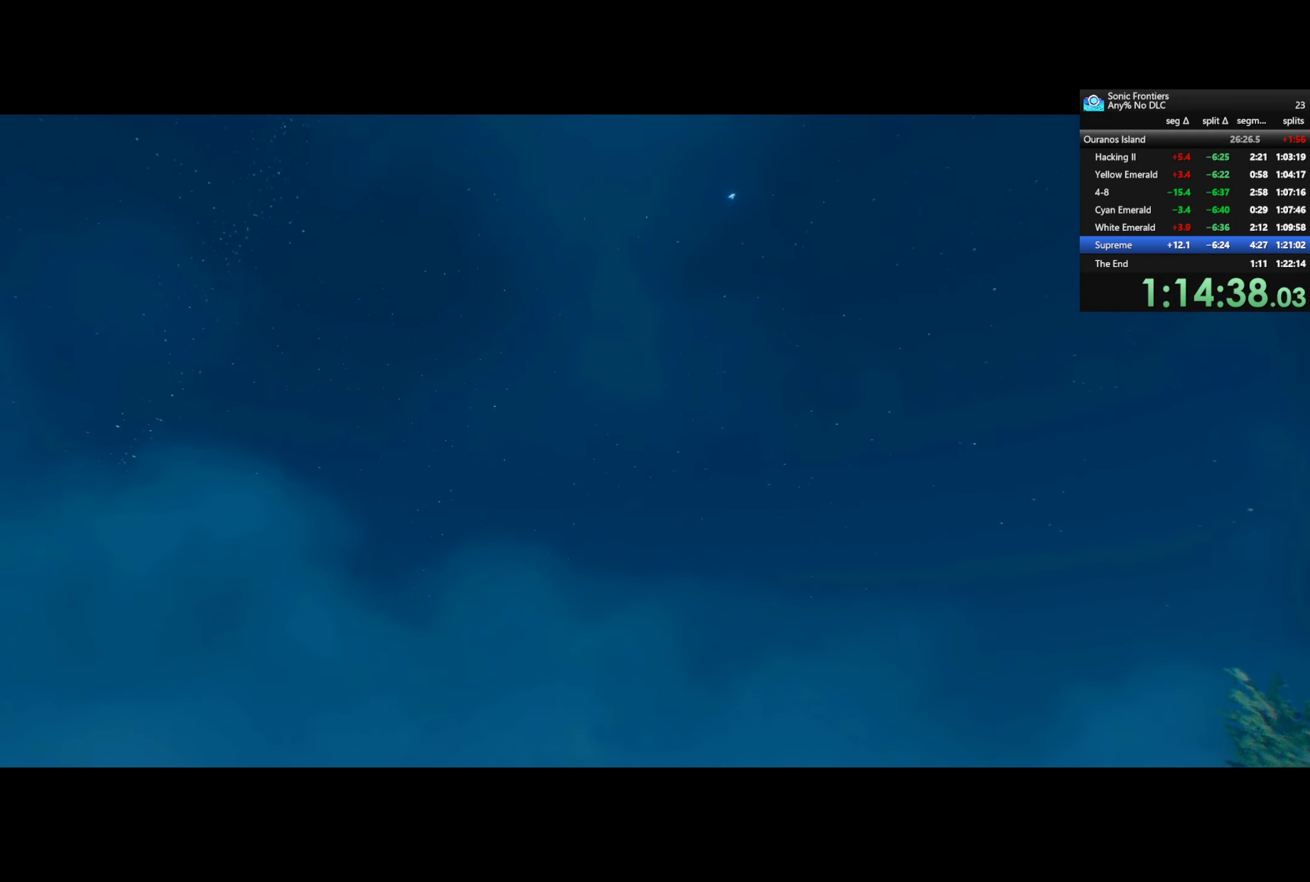
{"buttons": ["CROSS"], "right_stick": "center", "events": []}
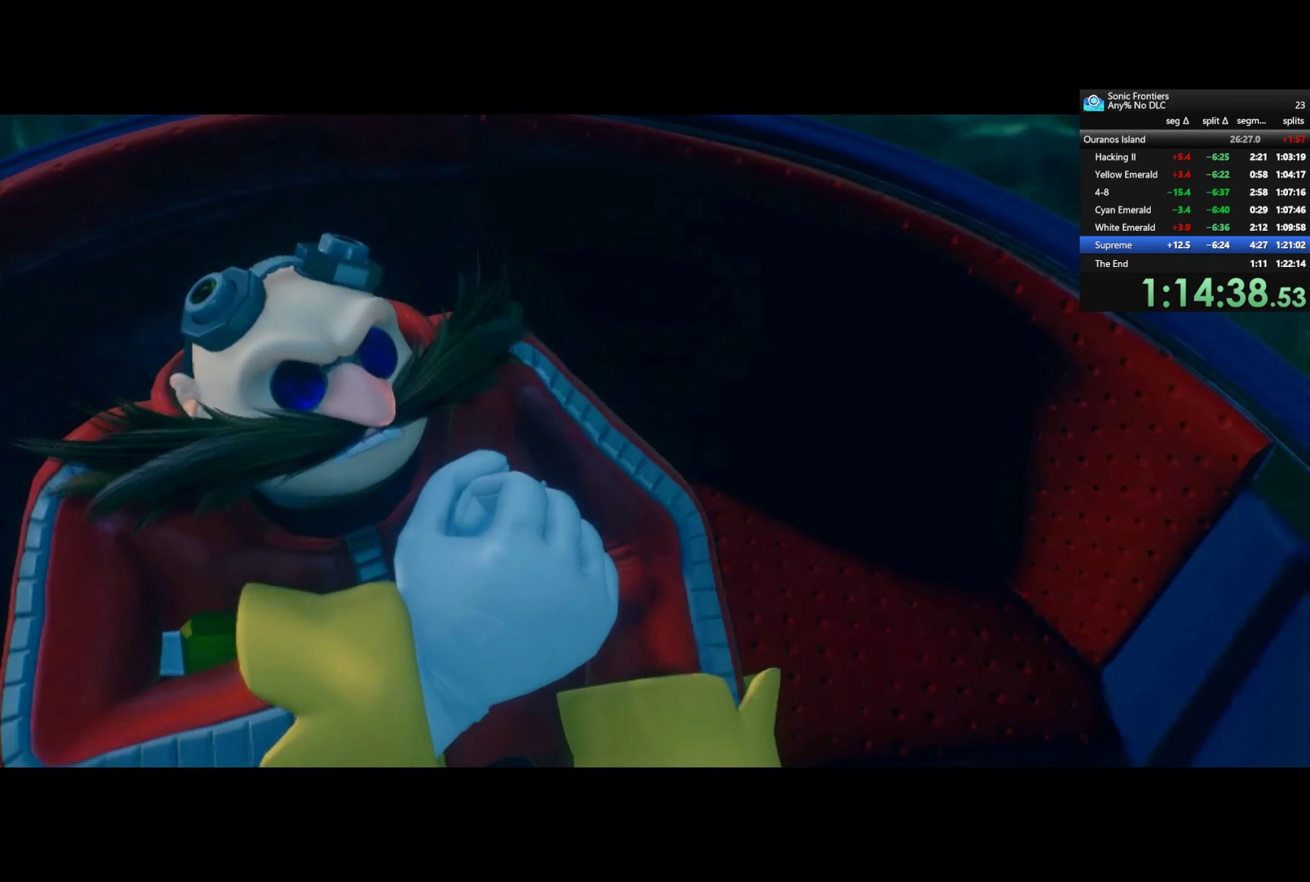
{"buttons": ["CROSS"], "right_stick": "center", "events": []}